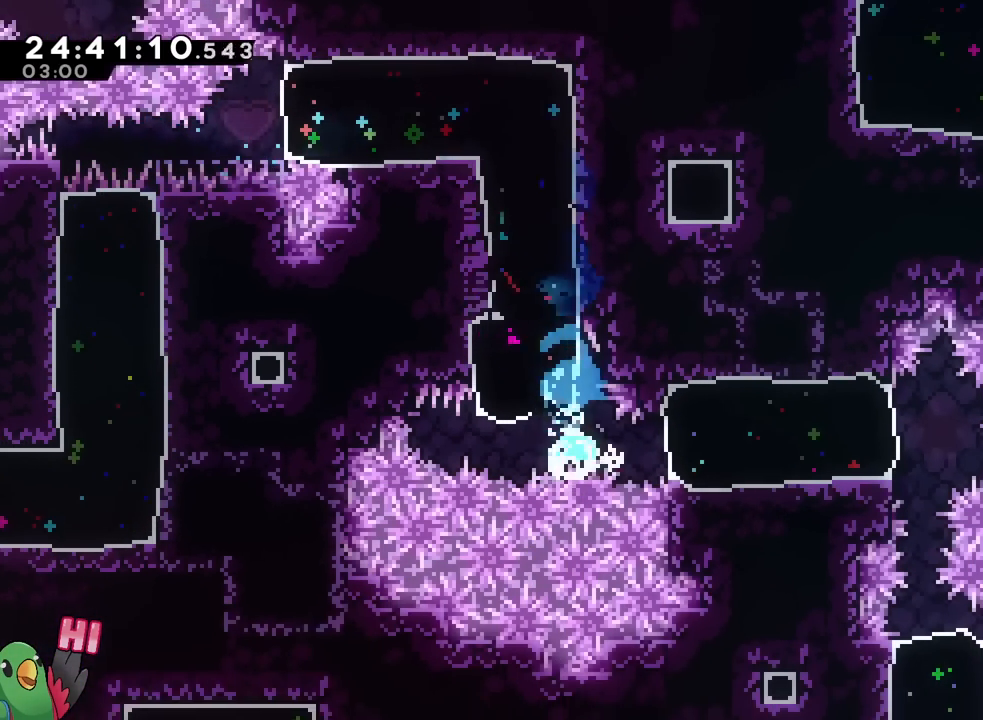
Gameplay with a controller (Nintendo layout); each line is a JSON object with the inputs held at the frame after it. "events" lists button and stick changes between this image and that frame as [ms after this image, input, new state], when the widget could be followed in between. Not read: HOME L1 L2 L3 R1 R2 R3 SELECT.
{"buttons": [], "left_stick": "left", "right_stick": "center", "events": [[16, "Y", "up"], [217, "left_stick", "center"], [267, "left_stick", "up-left"], [350, "left_stick", "left"]]}
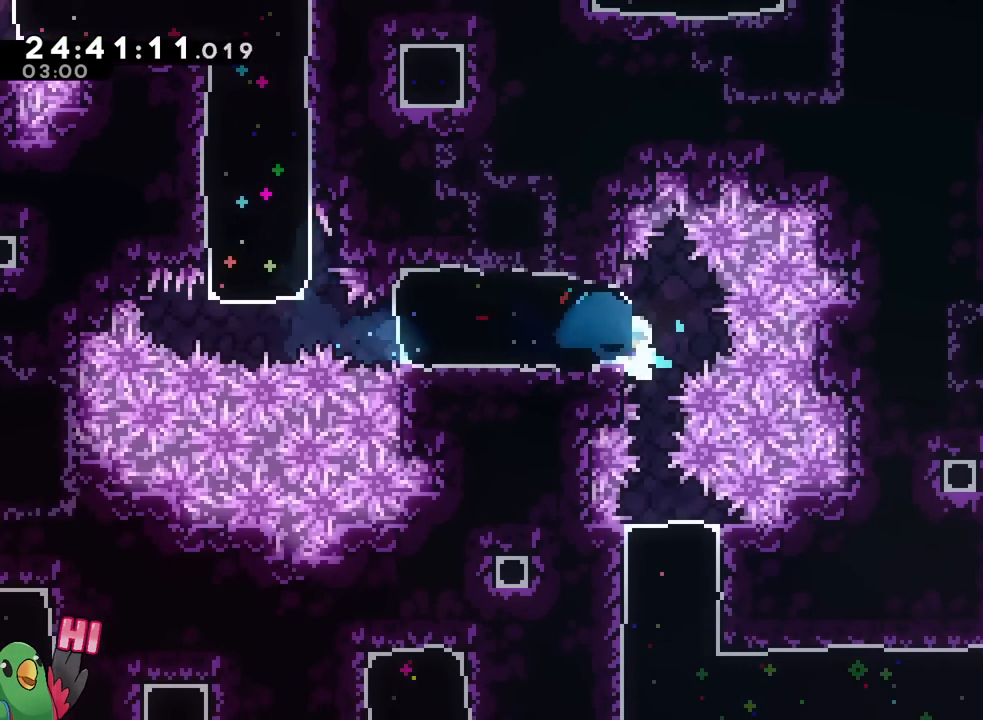
{"buttons": [], "left_stick": "center", "right_stick": "center", "events": [[184, "left_stick", "center"]]}
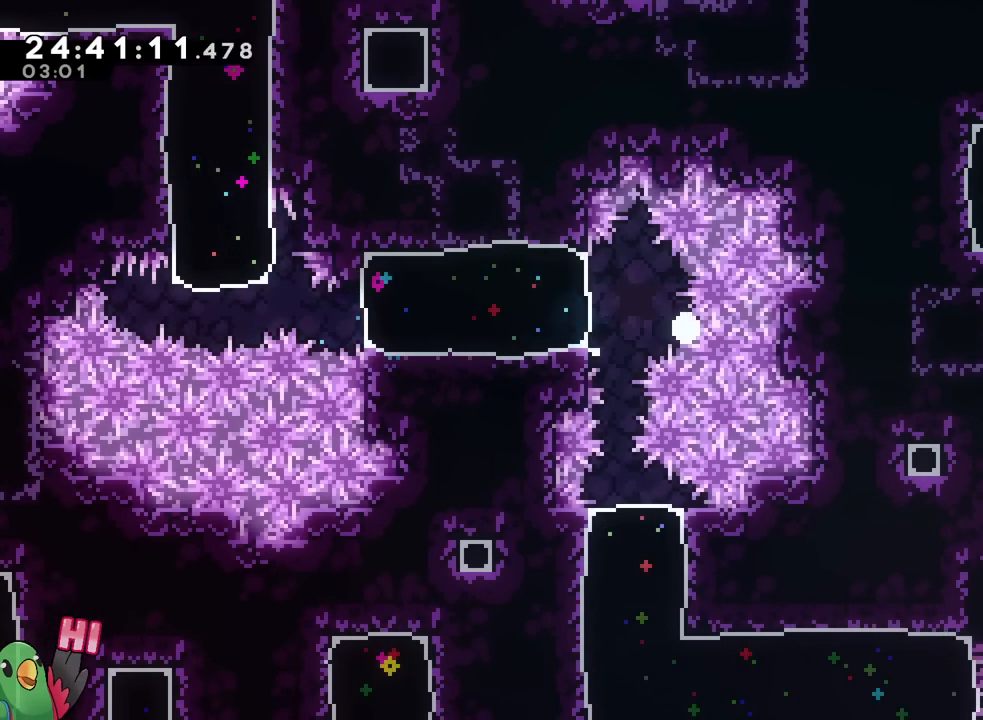
{"buttons": [], "left_stick": "center", "right_stick": "center", "events": [[133, "B", "down"], [267, "B", "up"], [367, "B", "down"], [467, "B", "up"]]}
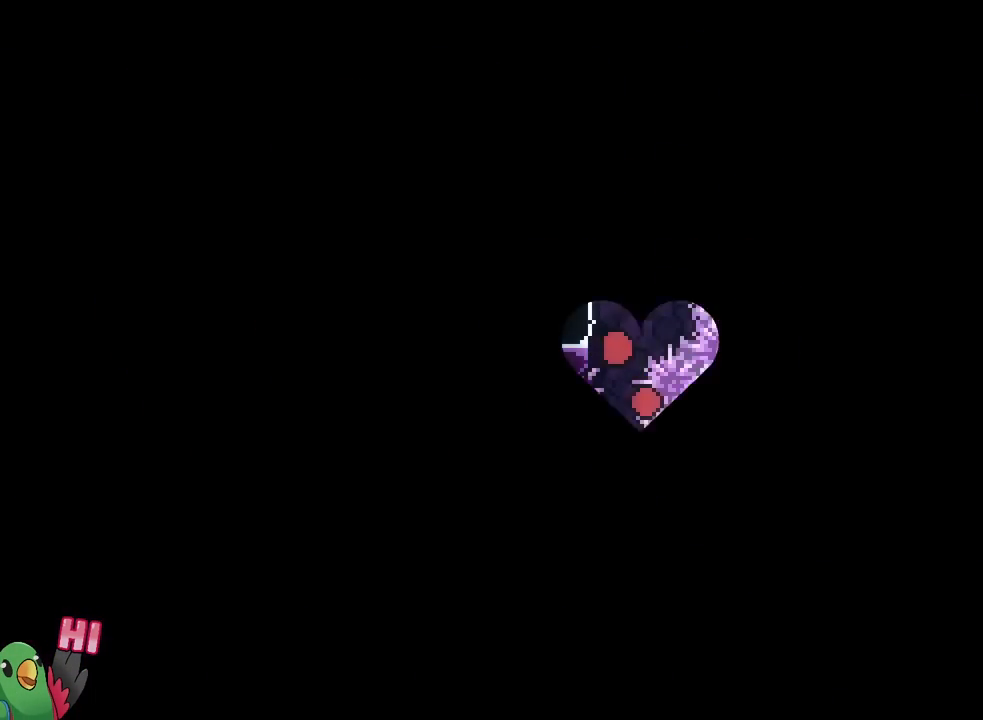
{"buttons": [], "left_stick": "center", "right_stick": "center", "events": [[117, "START", "down"], [267, "START", "up"]]}
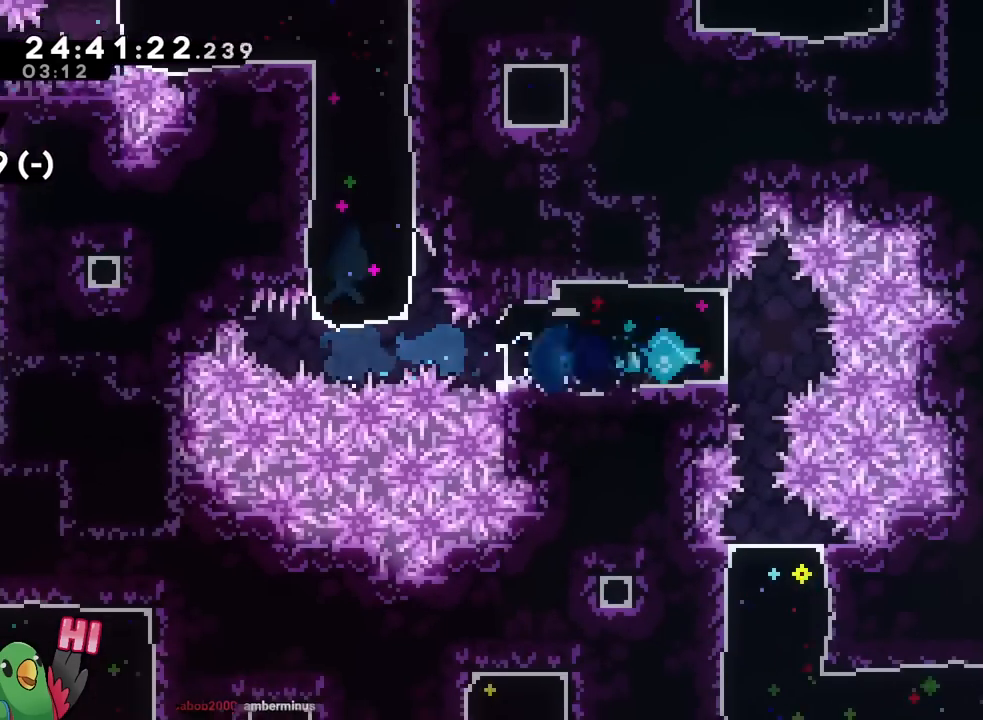
{"buttons": ["START"], "left_stick": "center", "right_stick": "center", "events": [[66, "left_stick", "down"], [167, "Y", "down"], [300, "Y", "up"], [367, "left_stick", "center"], [450, "START", "down"]]}